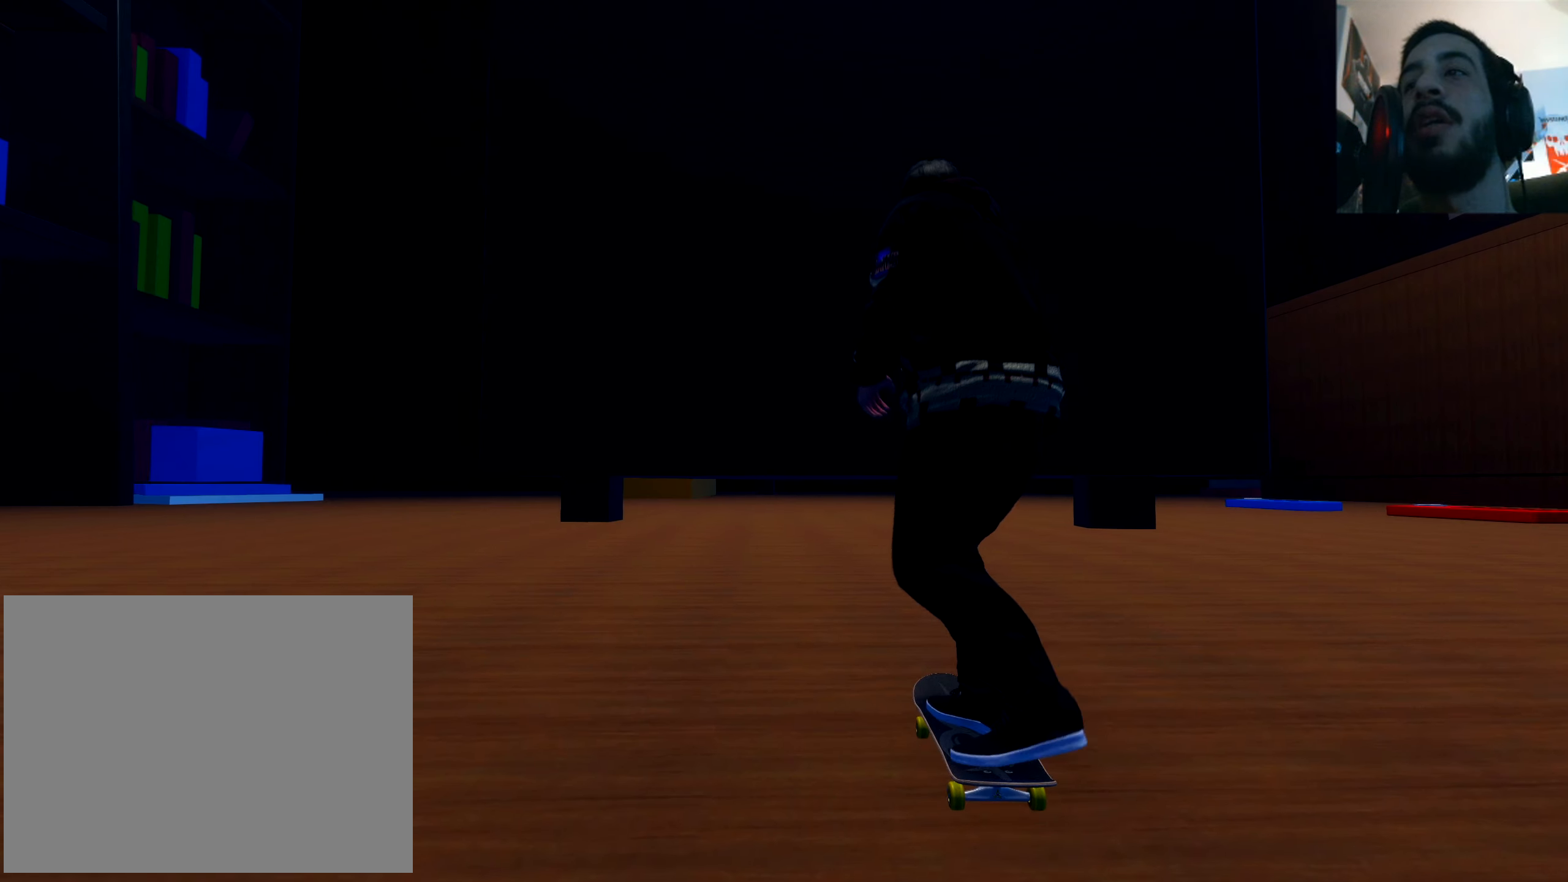
Gameplay with a controller (Xbox layout); each line is a JSON object with the inputs held at the frame after it. "events" lists button and stick changes between this image and that frame as [ms after this image, input, new state], when the widget could be followed in between. Not read: L3 R3.
{"buttons": [], "left_stick": "center", "right_stick": "center", "events": []}
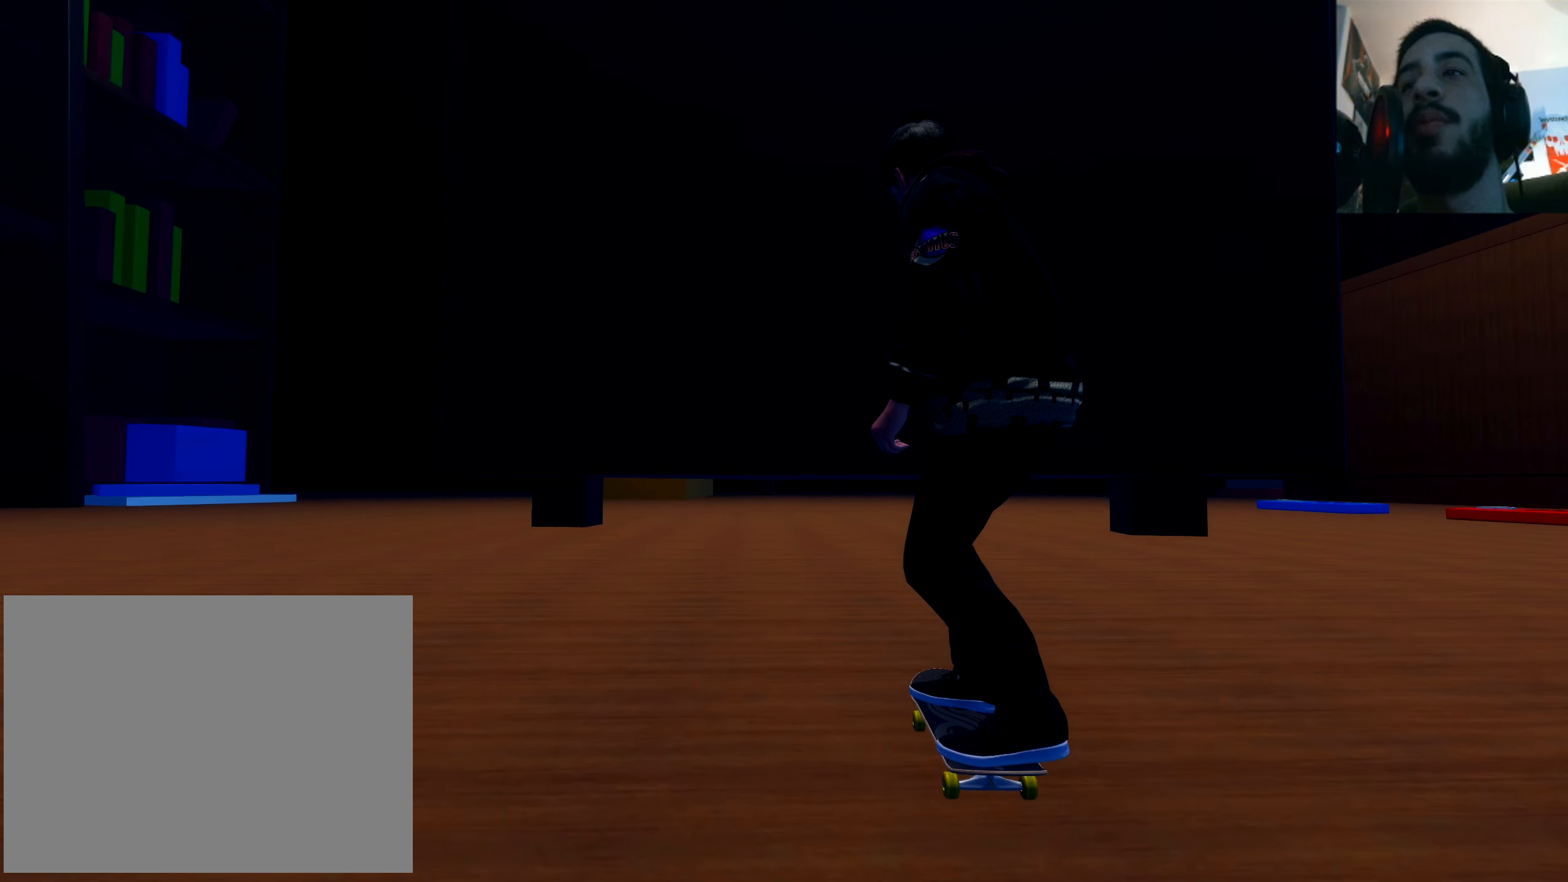
{"buttons": [], "left_stick": "center", "right_stick": "center", "events": []}
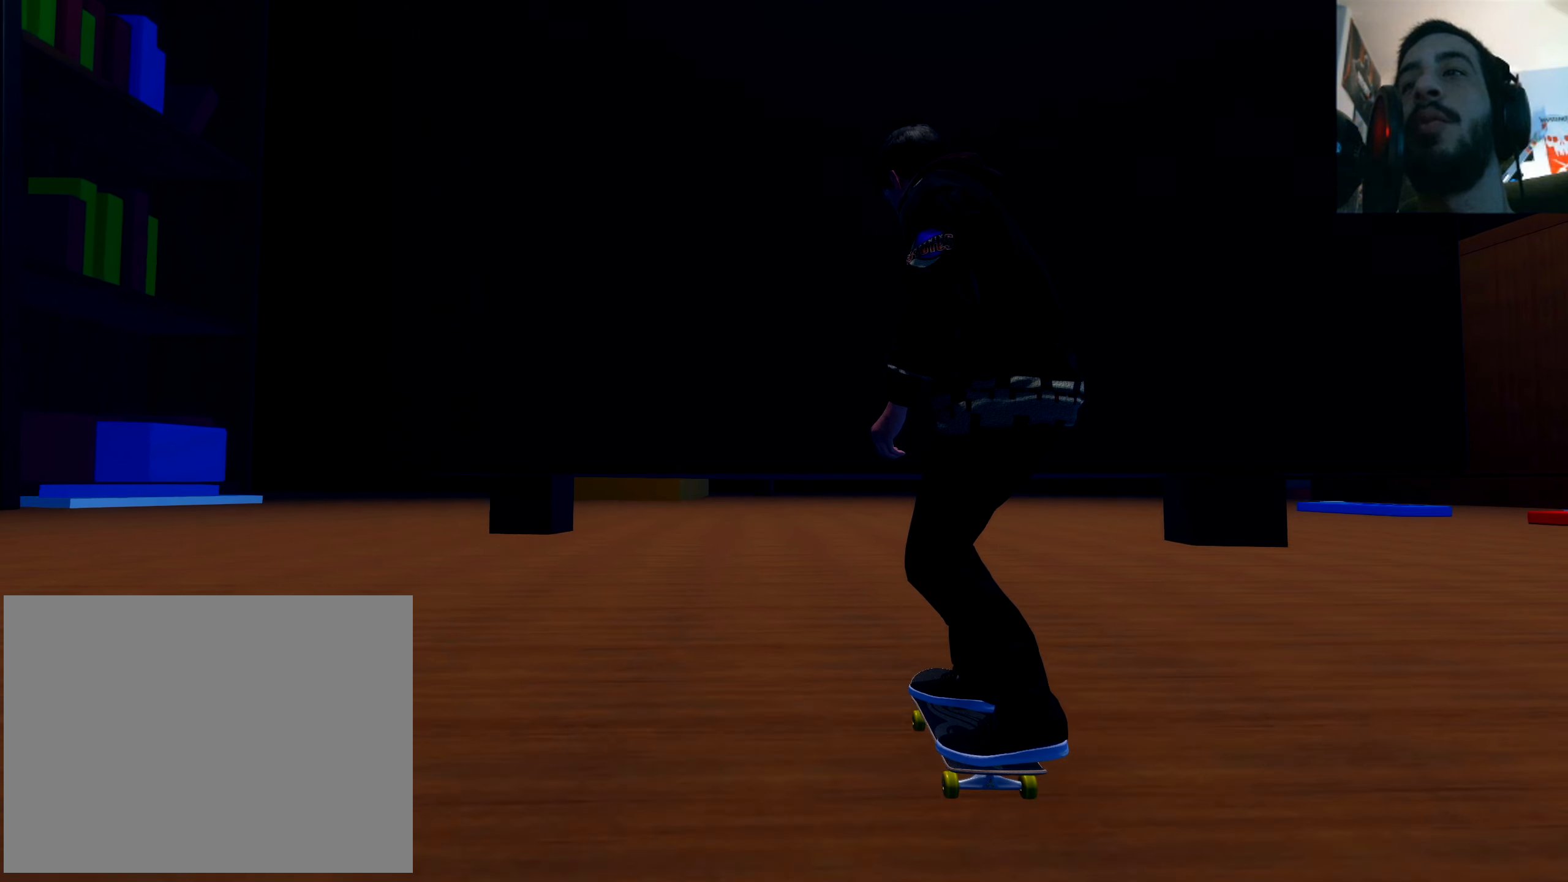
{"buttons": [], "left_stick": "center", "right_stick": "center", "events": []}
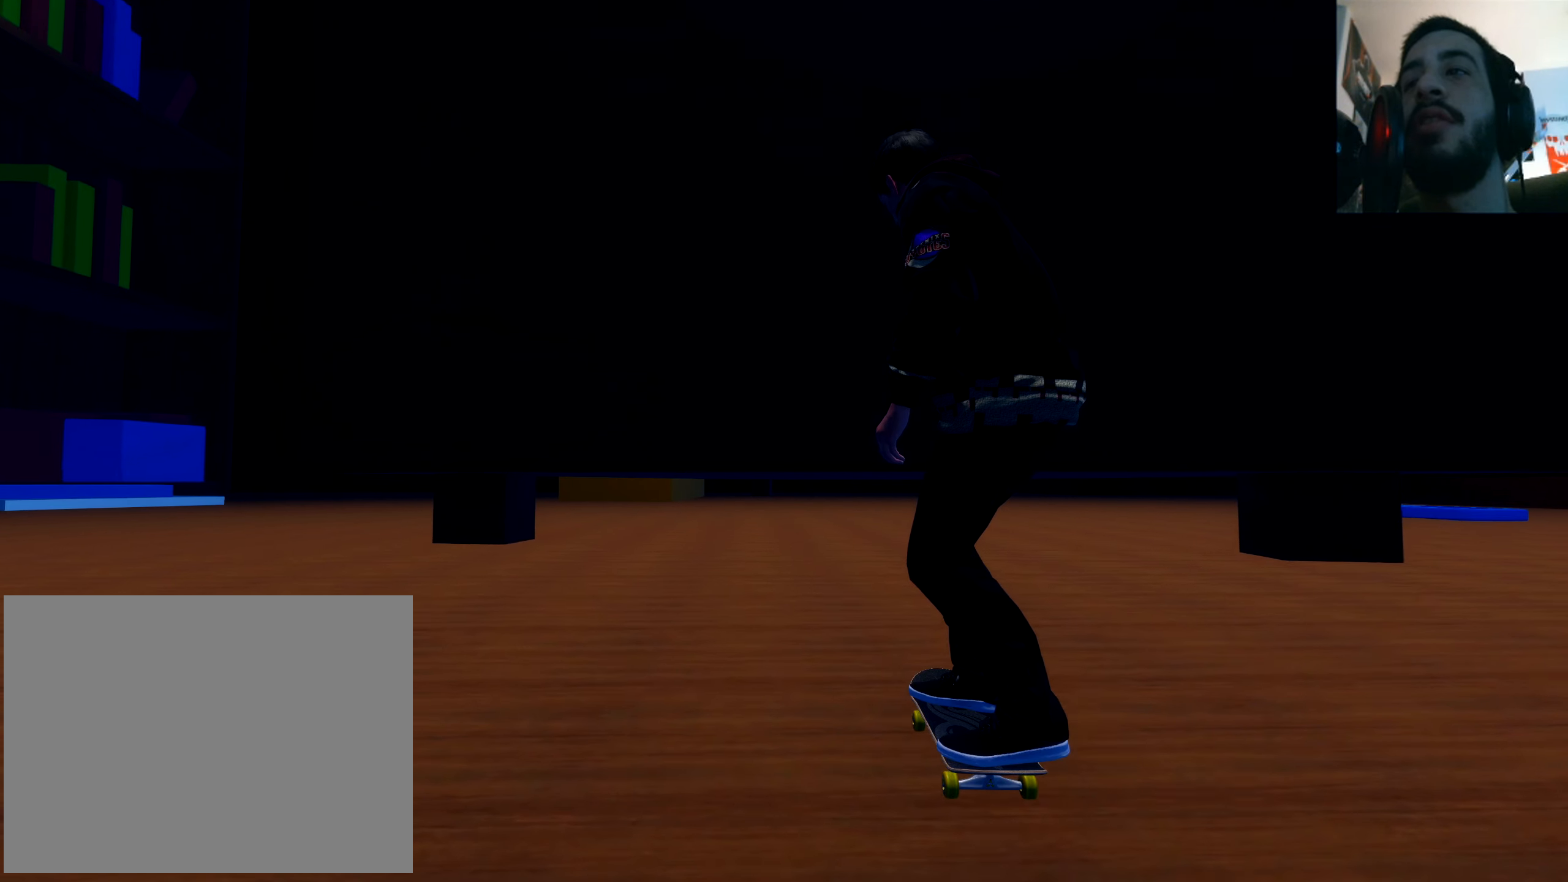
{"buttons": [], "left_stick": "center", "right_stick": "center", "events": []}
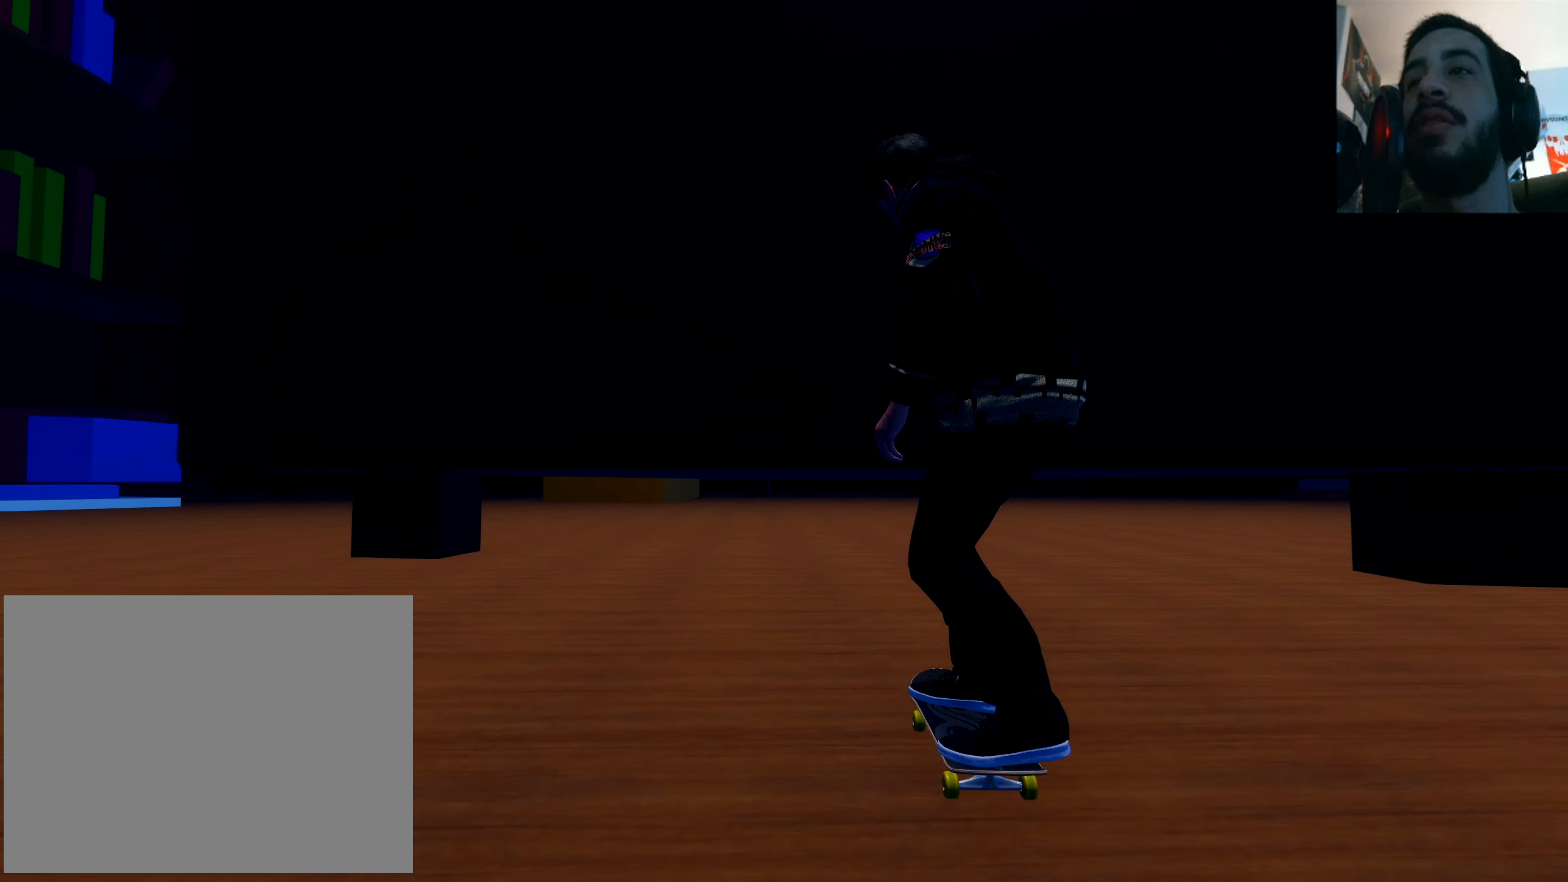
{"buttons": [], "left_stick": "down", "right_stick": "down", "events": [[150, "left_stick", "down"], [150, "right_stick", "down"]]}
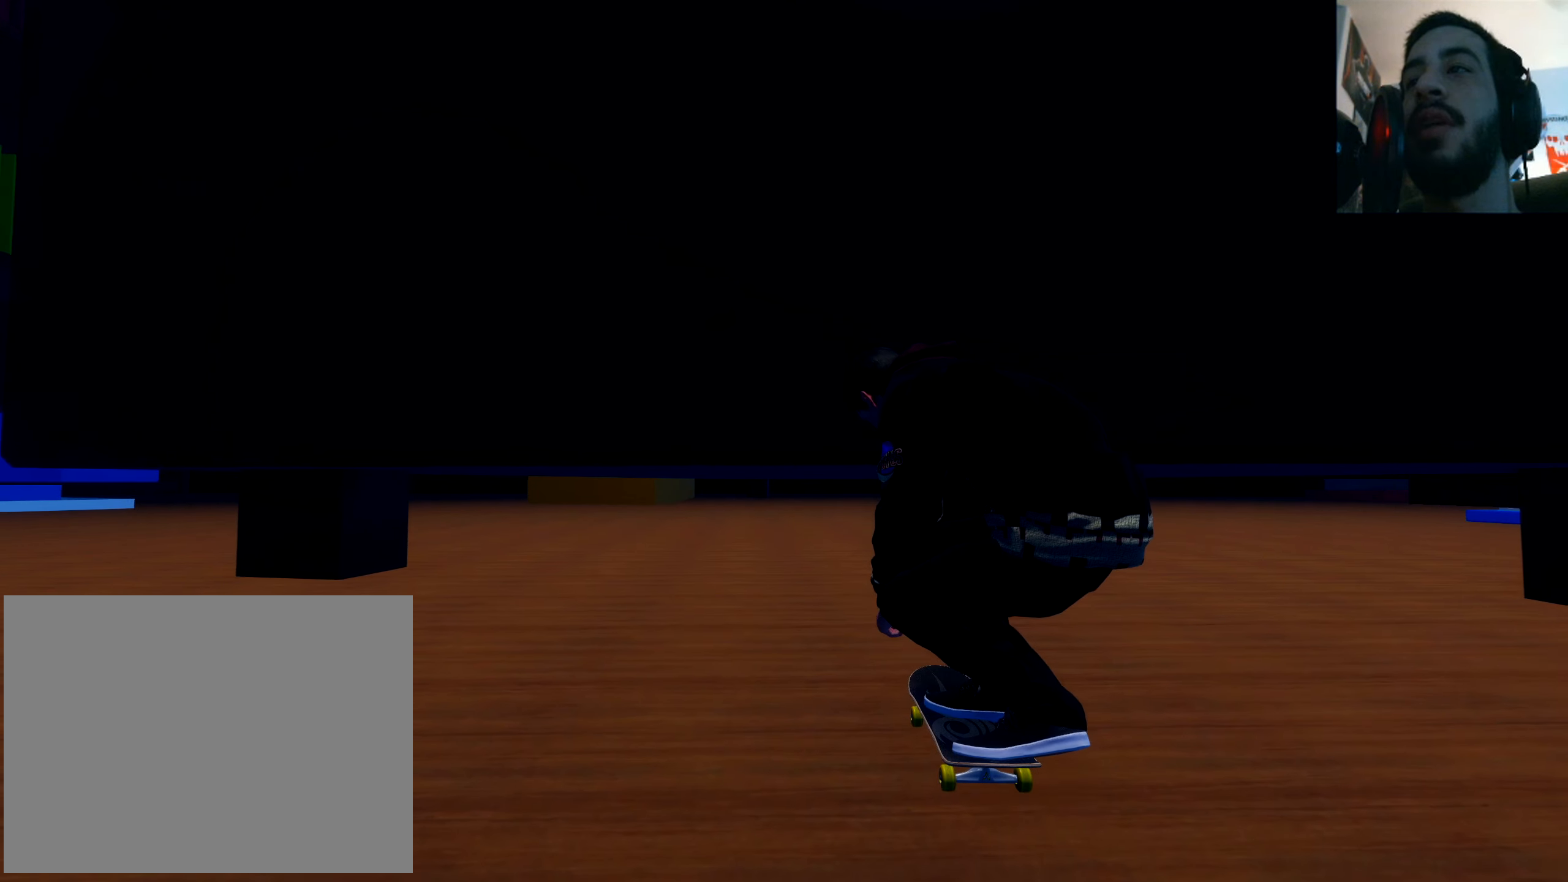
{"buttons": [], "left_stick": "down", "right_stick": "down", "events": []}